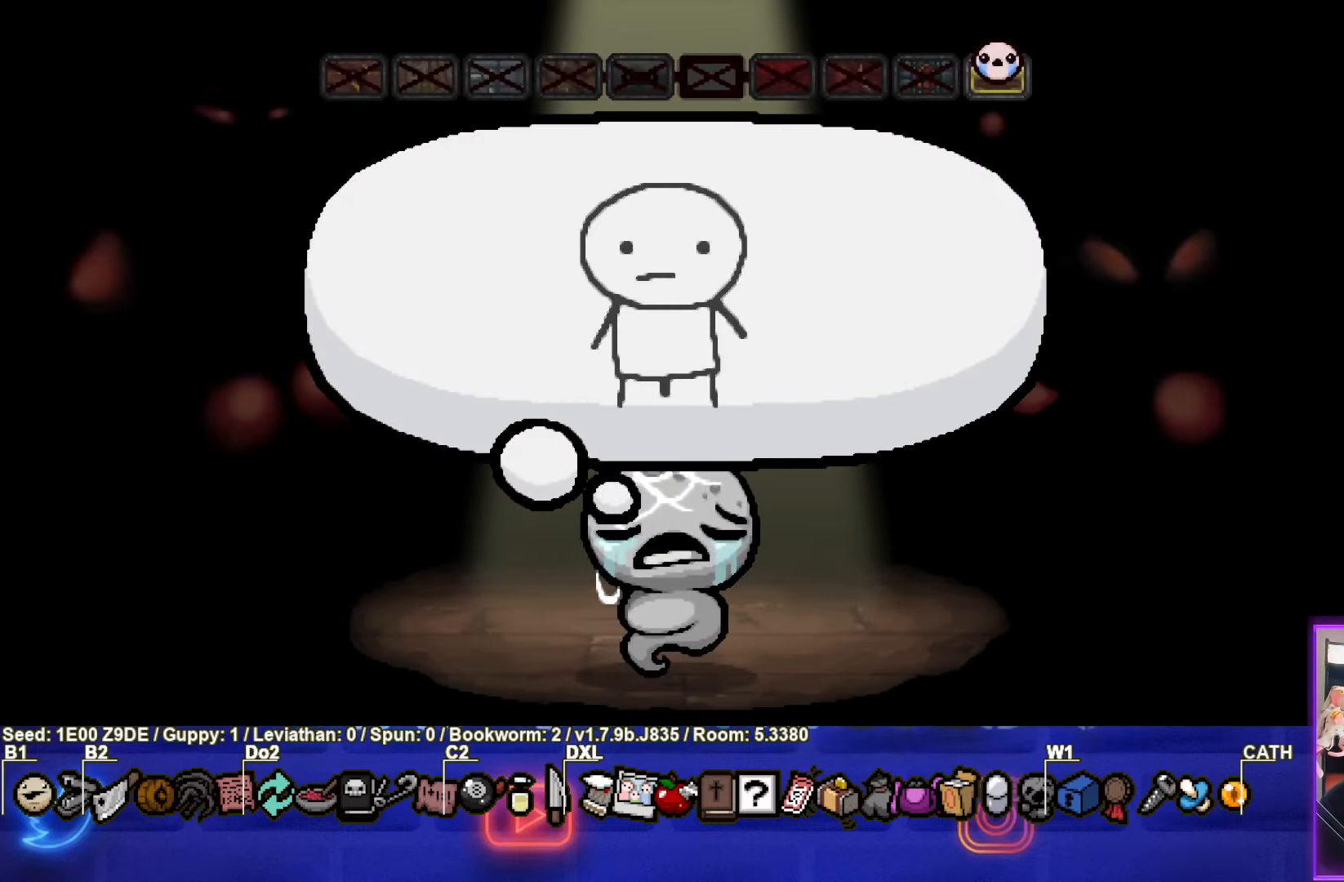
Gameplay with a controller (PlayStation layout); each line is a JSON object with the inputs held at the frame after it. "events" lists button and stick changes between this image and that frame as [ms after this image, input, new state], when the widget could be followed in between. Not read: R3 right_stick.
{"buttons": ["CROSS"], "left_stick": "center", "events": [[350, "CROSS", "down"]]}
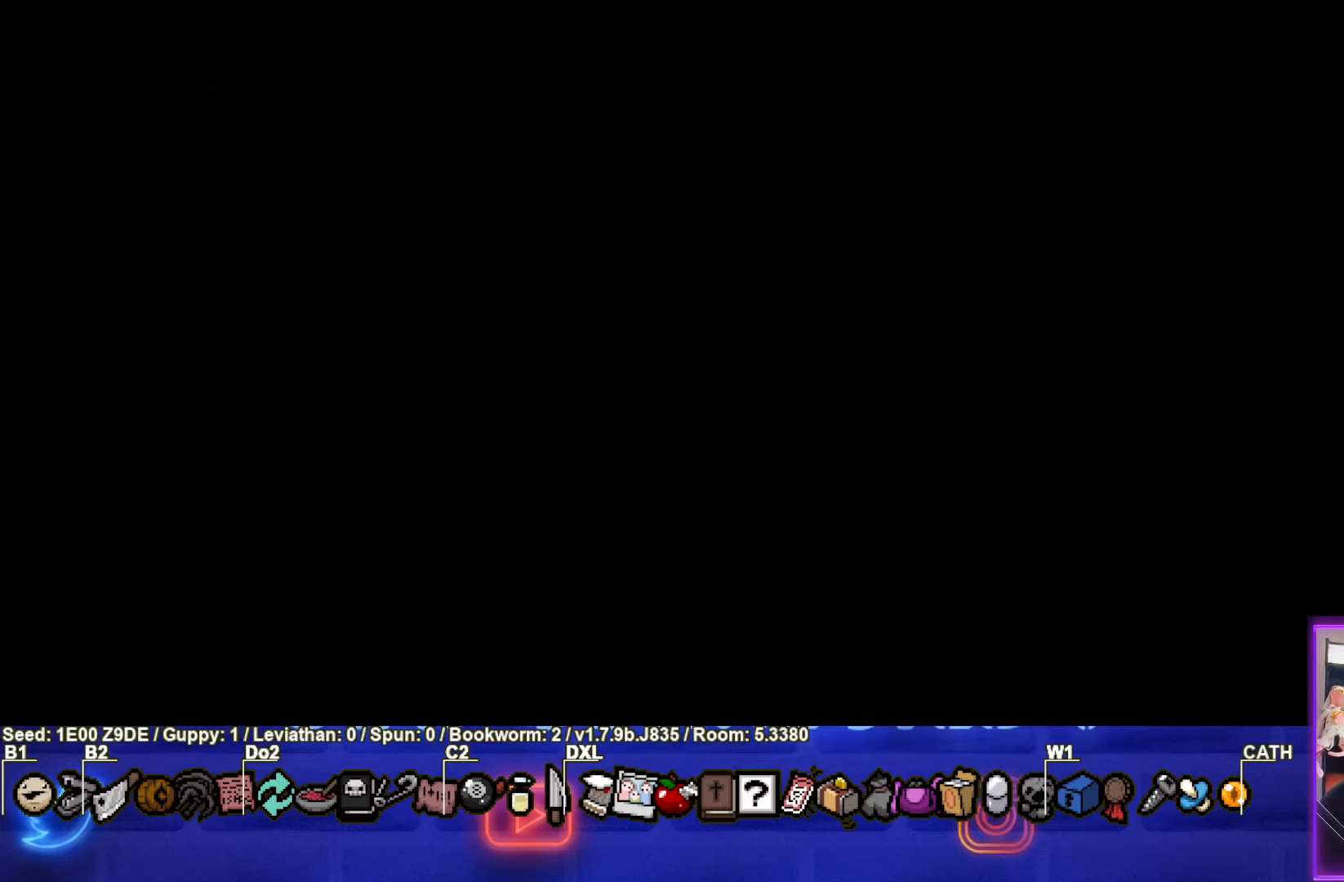
{"buttons": [], "left_stick": "center", "events": [[50, "CROSS", "up"]]}
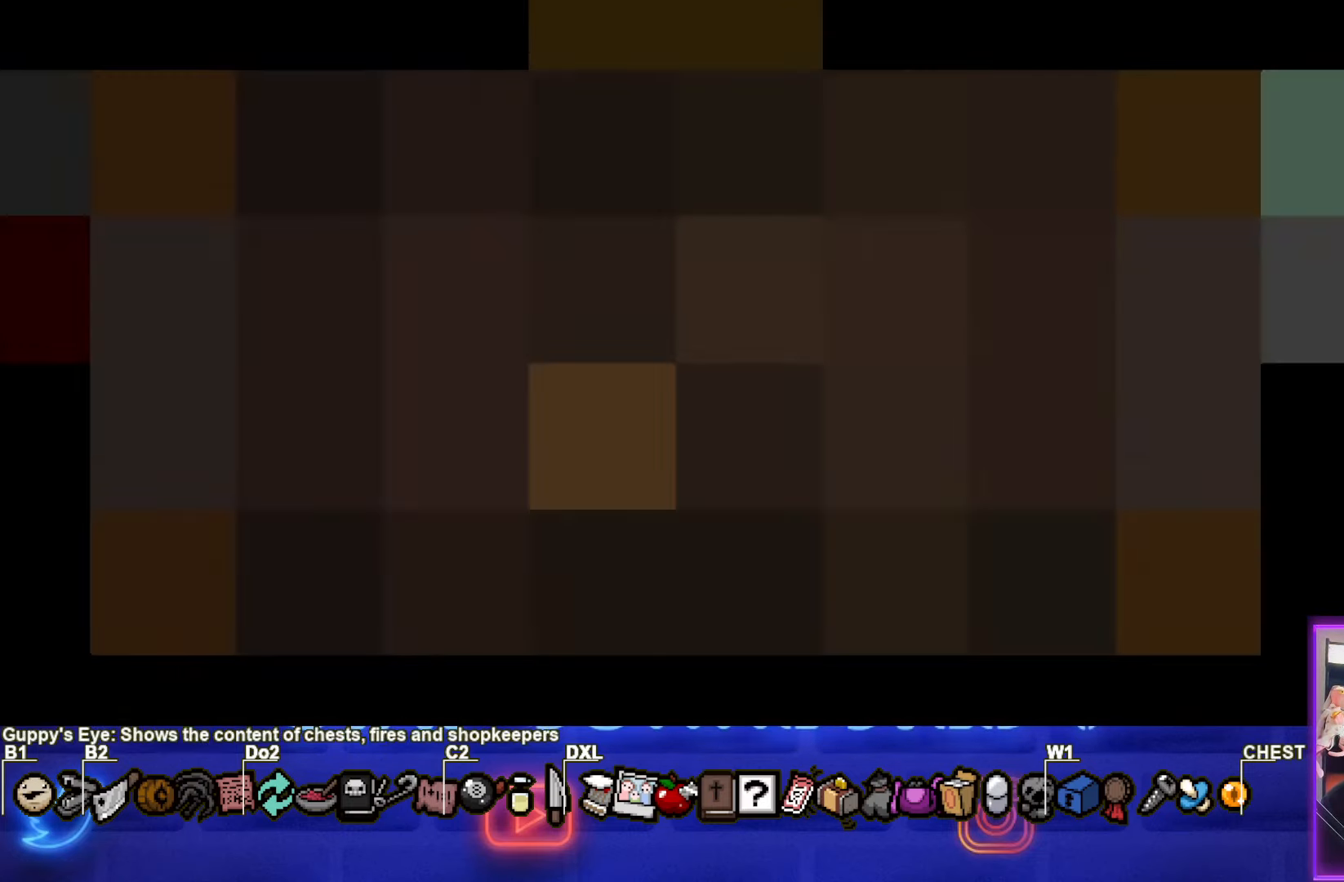
{"buttons": [], "left_stick": "center", "events": []}
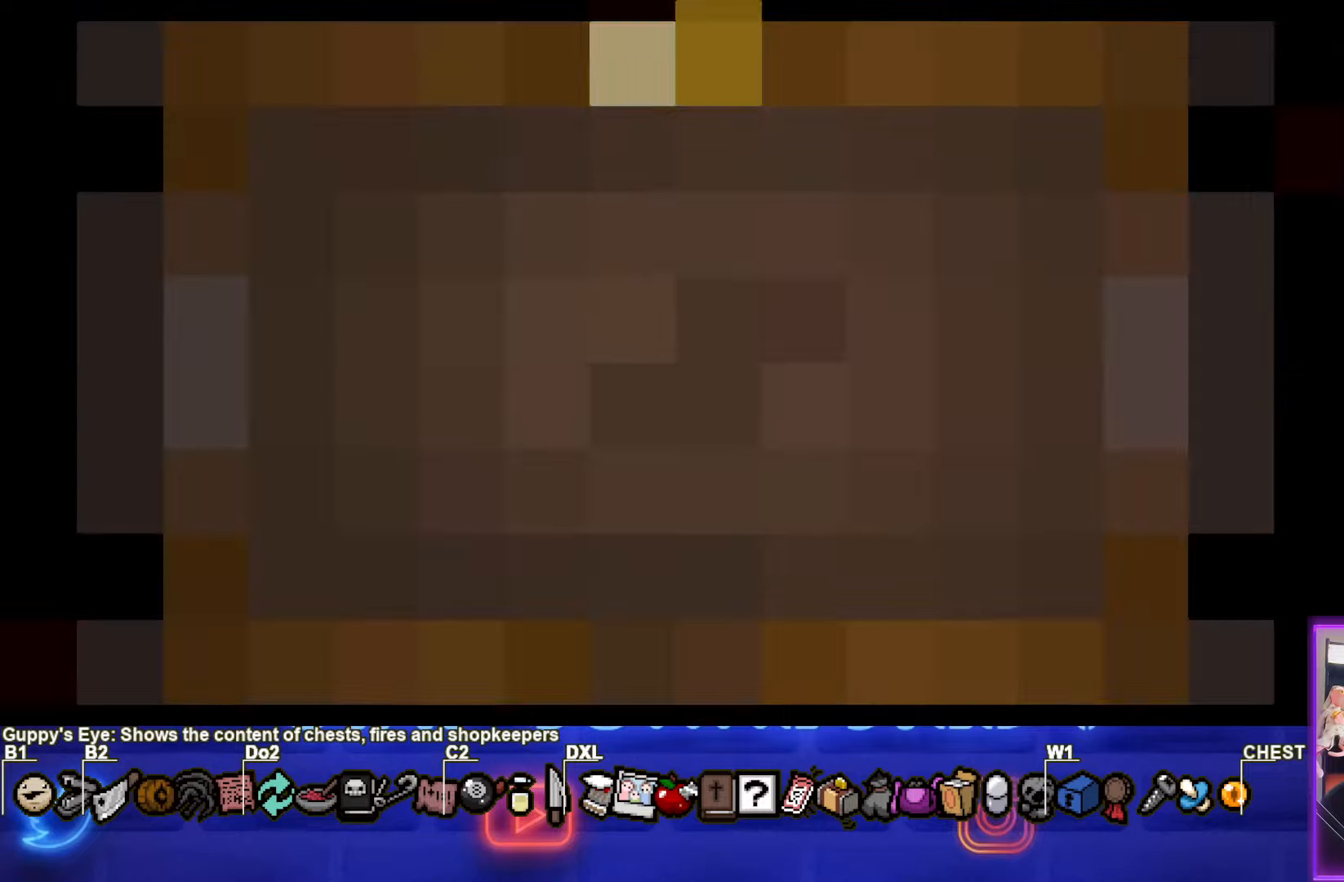
{"buttons": [], "left_stick": "center", "events": []}
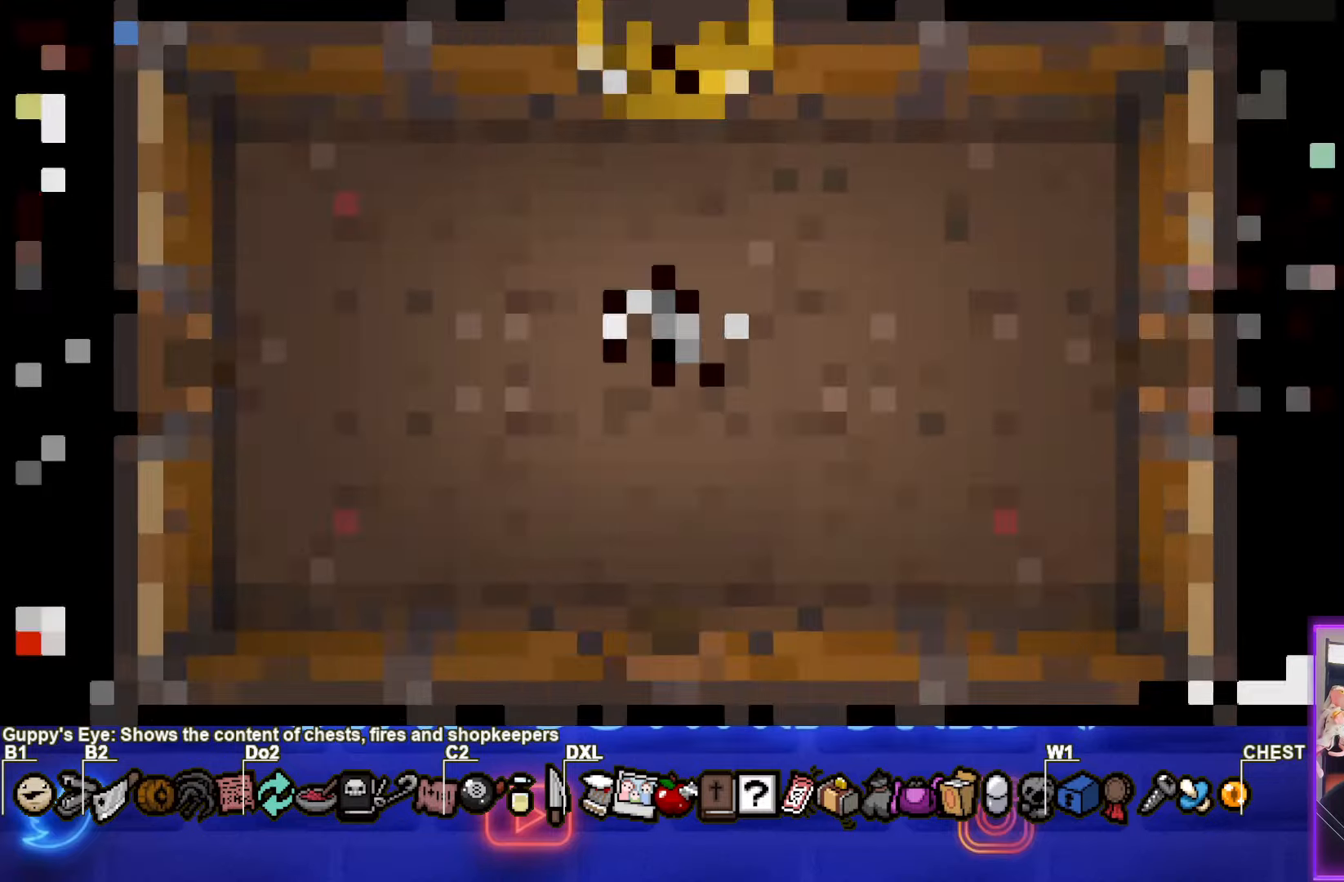
{"buttons": [], "left_stick": "center", "events": []}
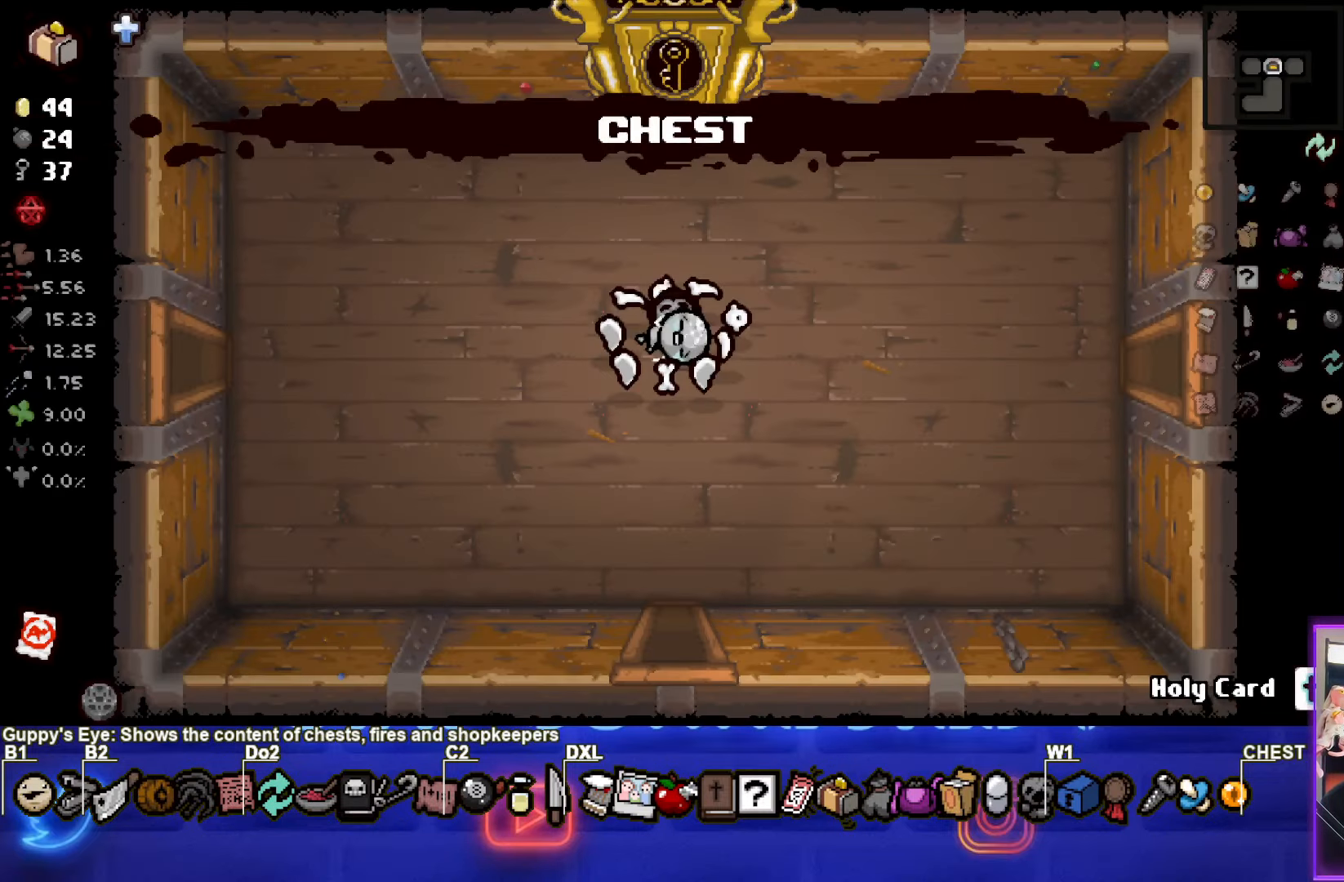
{"buttons": [], "left_stick": "center", "events": []}
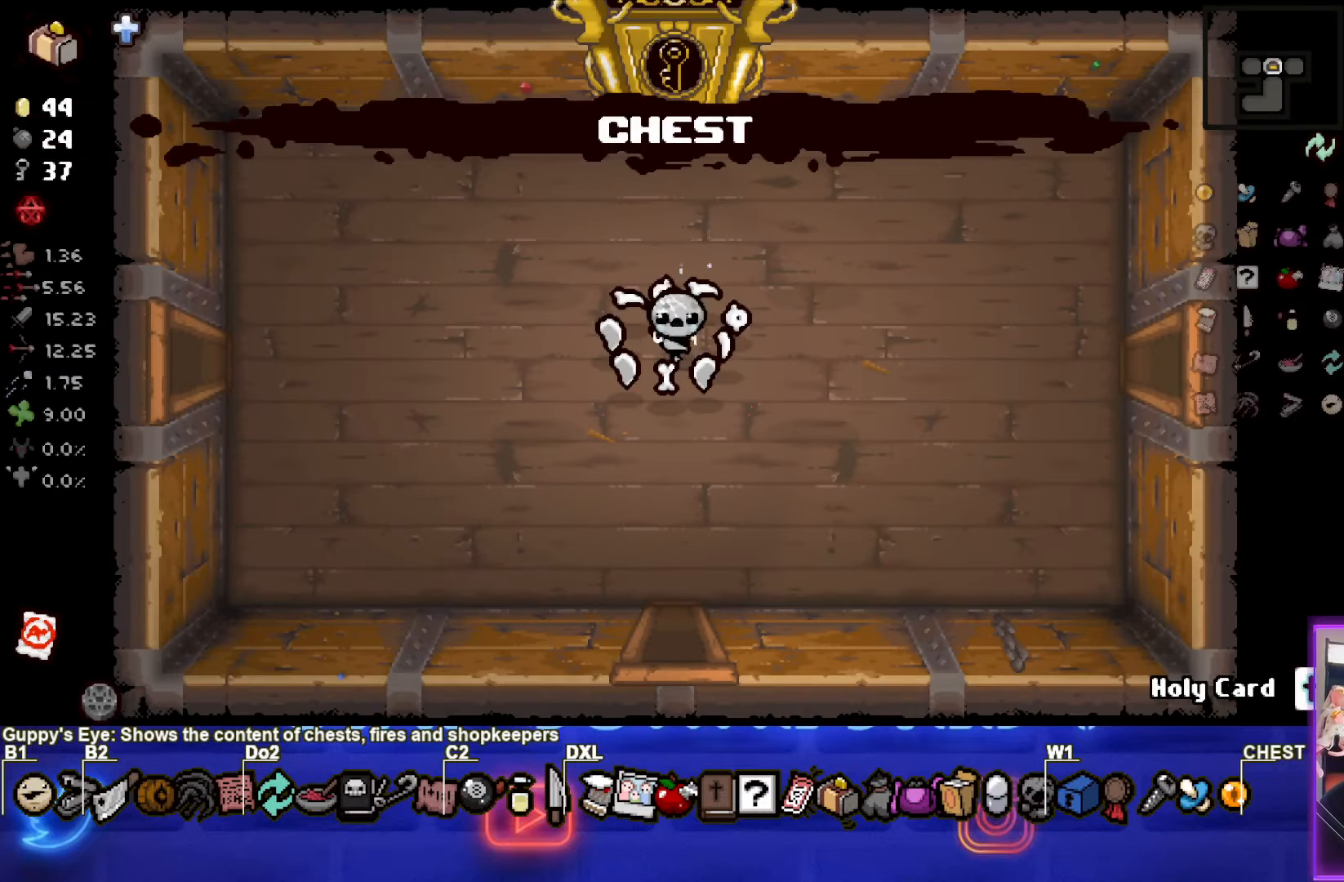
{"buttons": [], "left_stick": "center", "events": []}
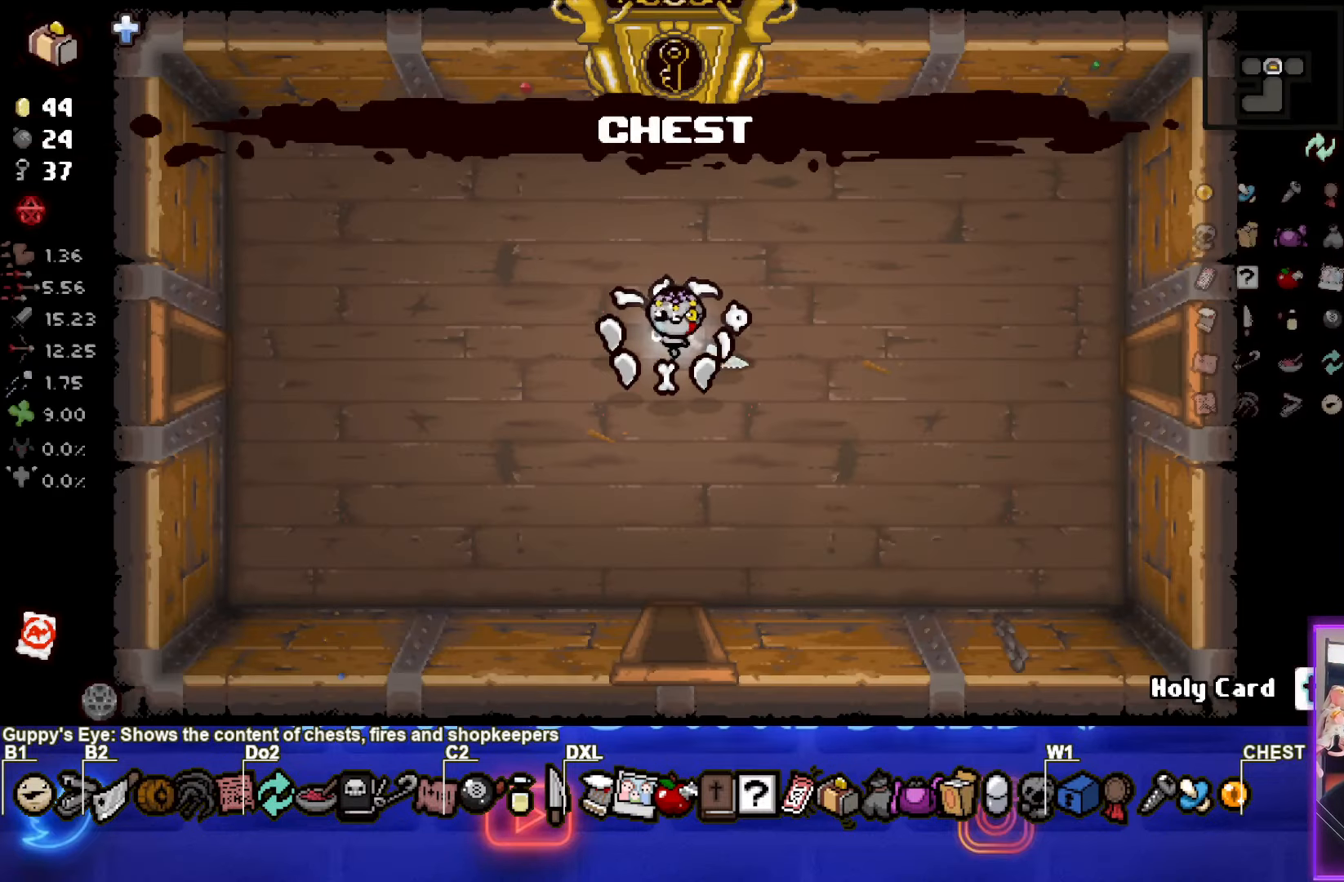
{"buttons": ["R2"], "left_stick": "down", "events": [[50, "R2", "down"], [50, "left_stick", "down-left"], [333, "left_stick", "right"], [500, "left_stick", "down"]]}
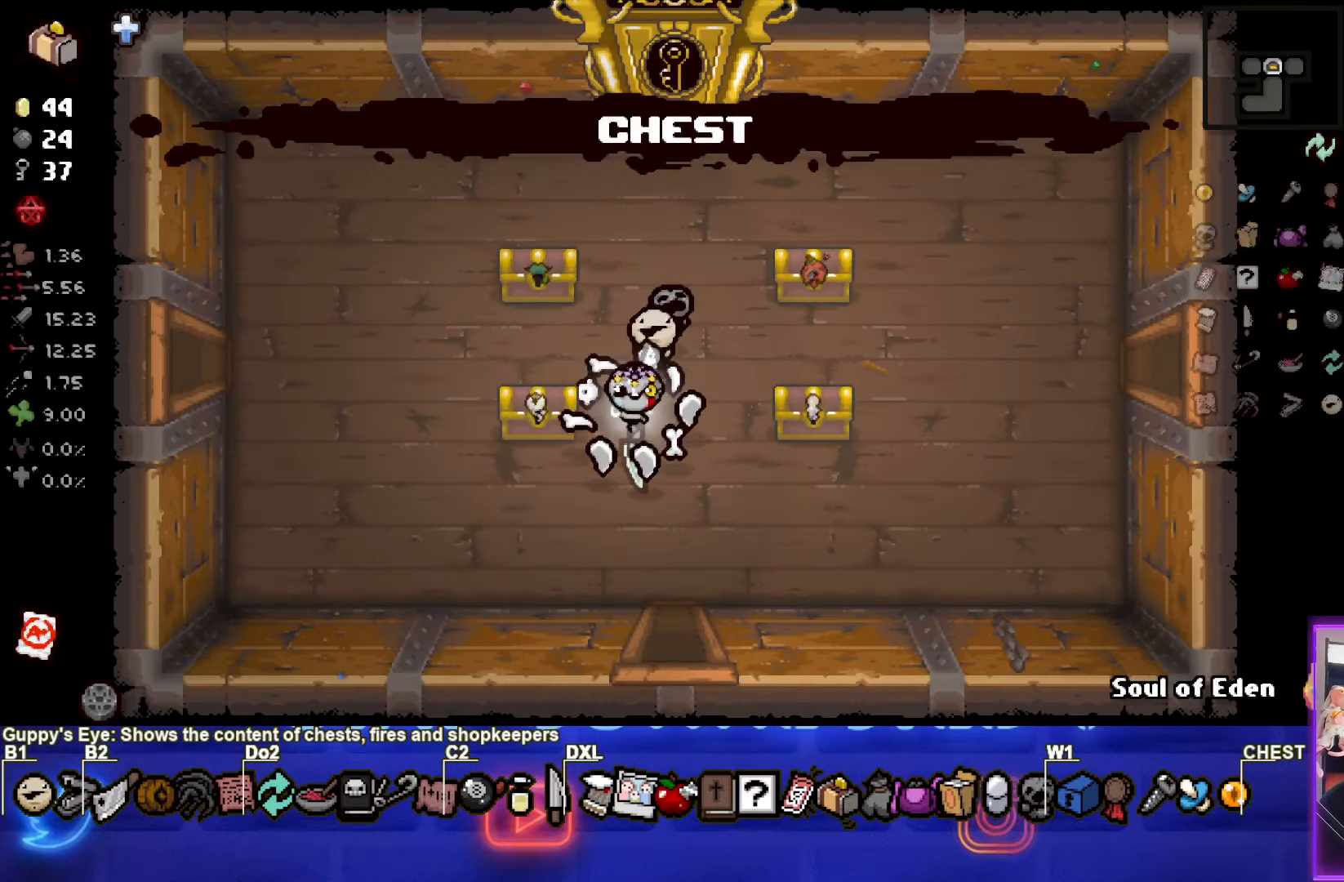
{"buttons": ["R2"], "left_stick": "up-left", "events": [[100, "left_stick", "down-left"], [400, "left_stick", "up-left"]]}
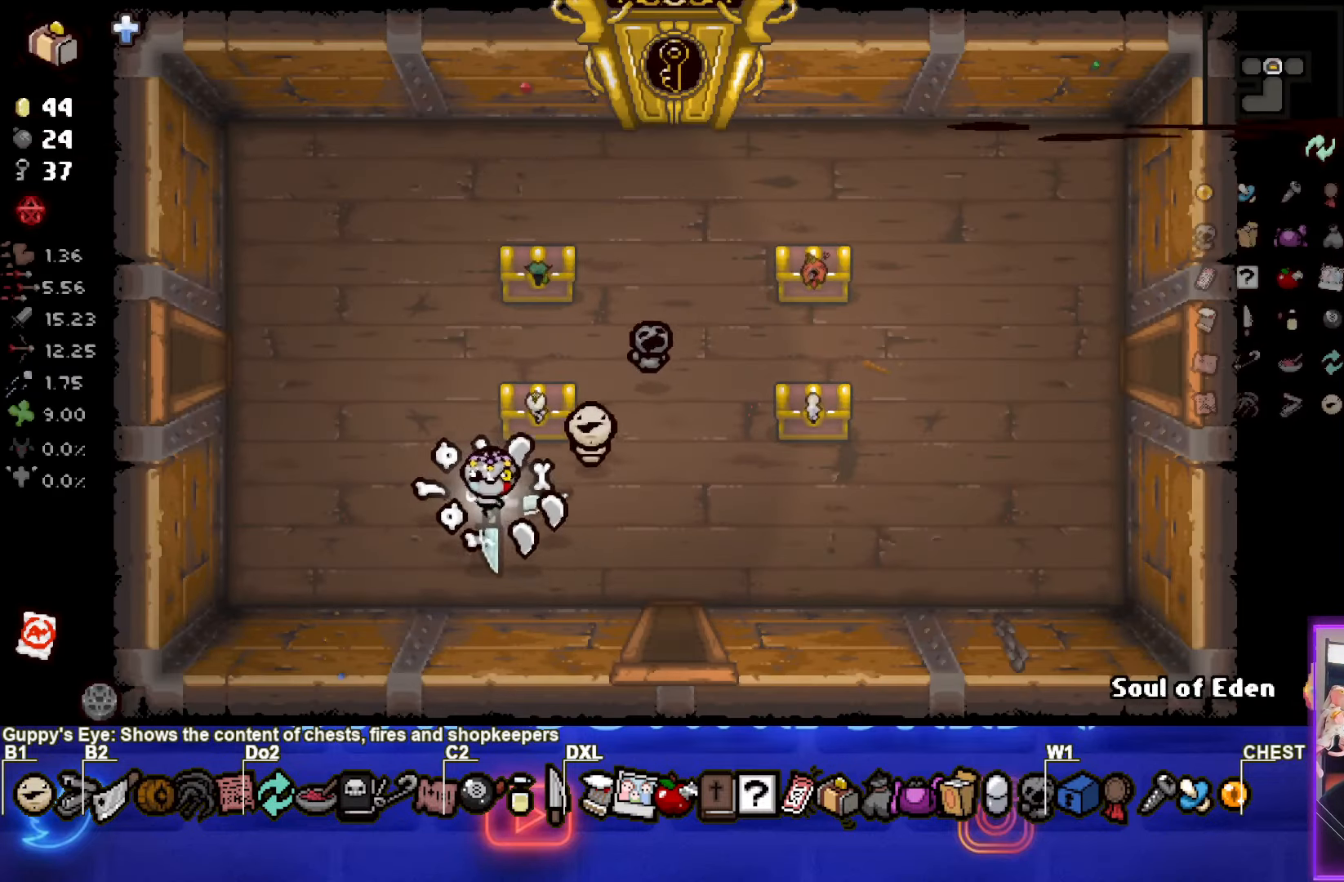
{"buttons": ["R2"], "left_stick": "up-left", "events": []}
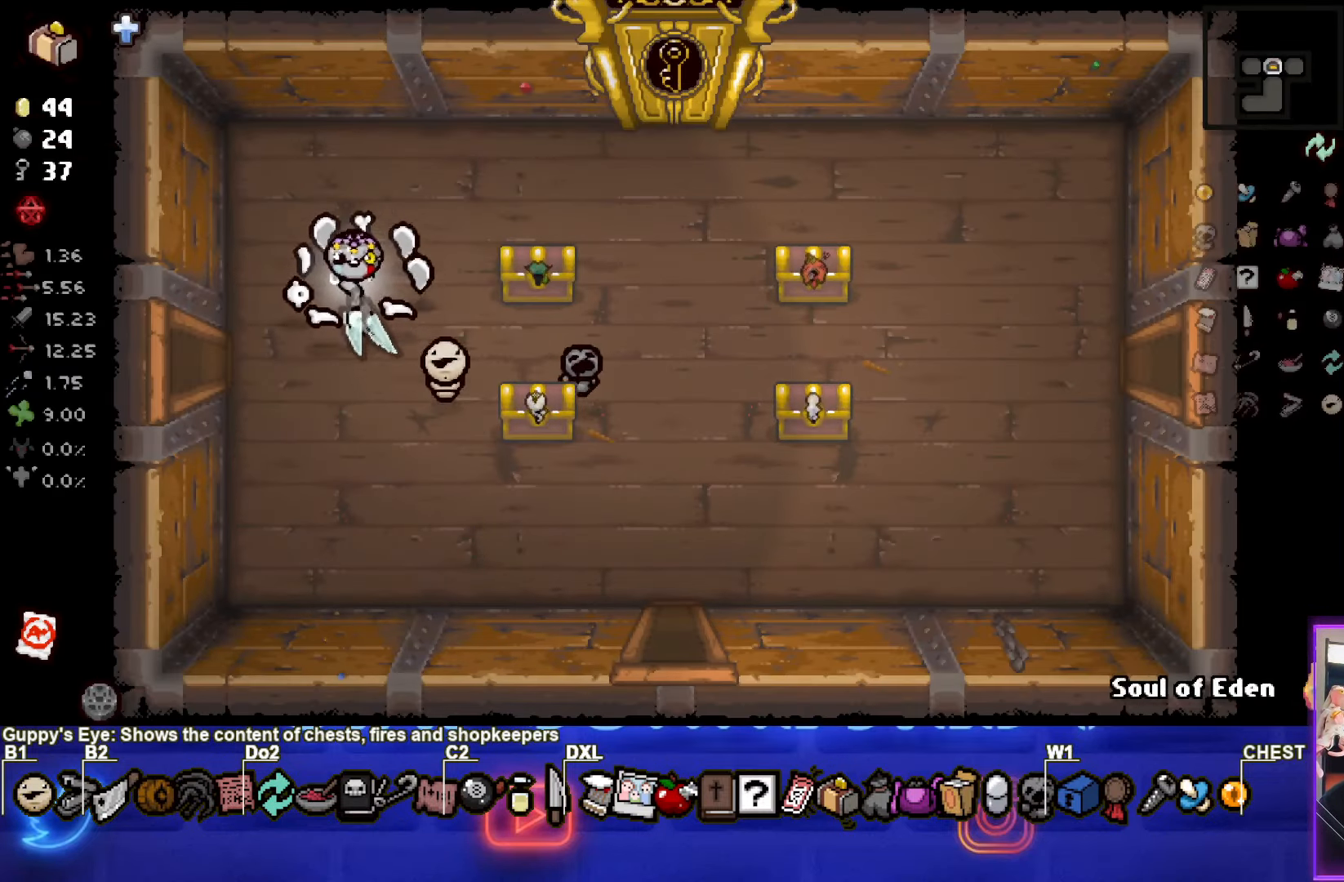
{"buttons": ["R2"], "left_stick": "center", "events": [[500, "left_stick", "center"]]}
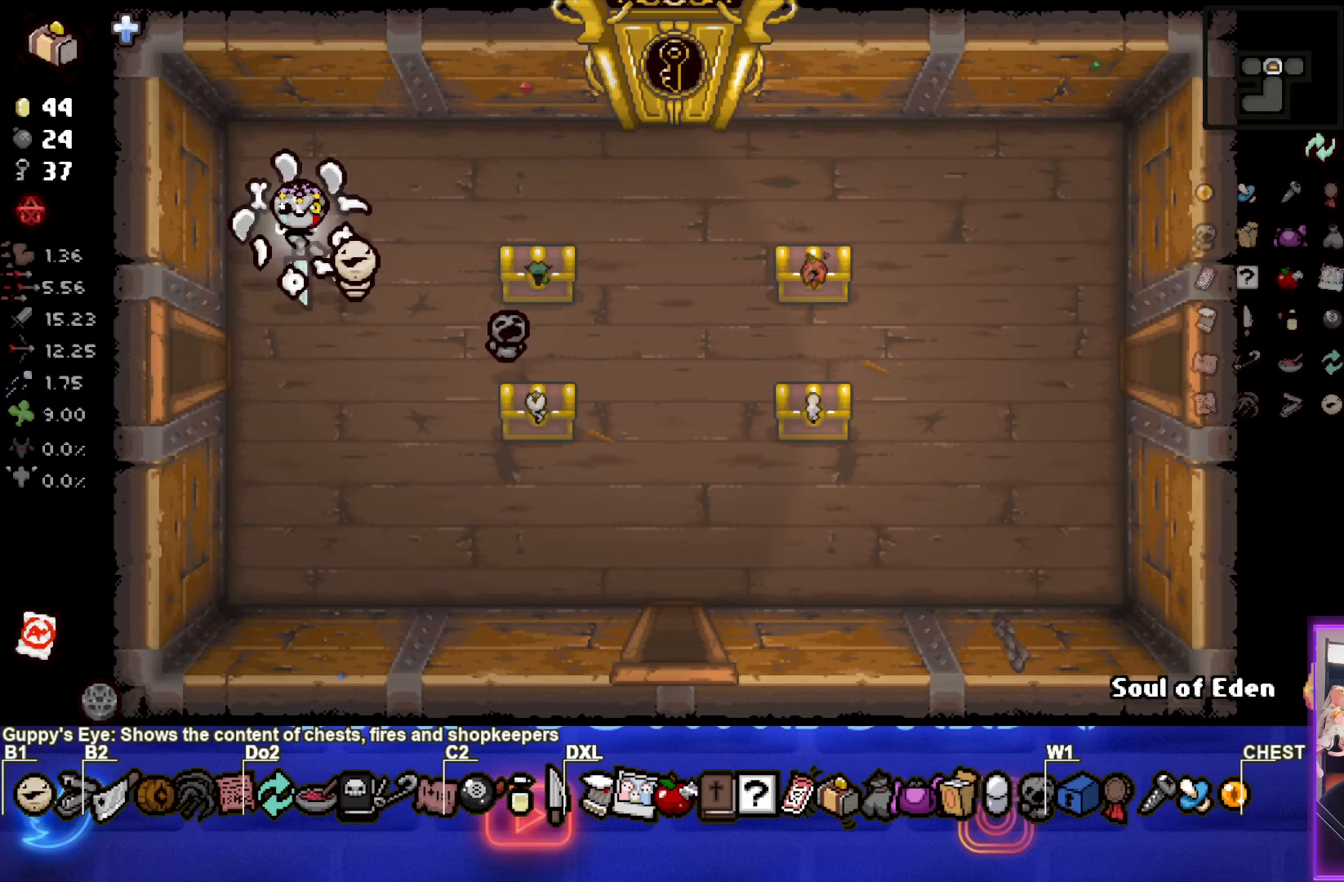
{"buttons": [], "left_stick": "down", "events": [[100, "left_stick", "down"], [417, "R2", "up"]]}
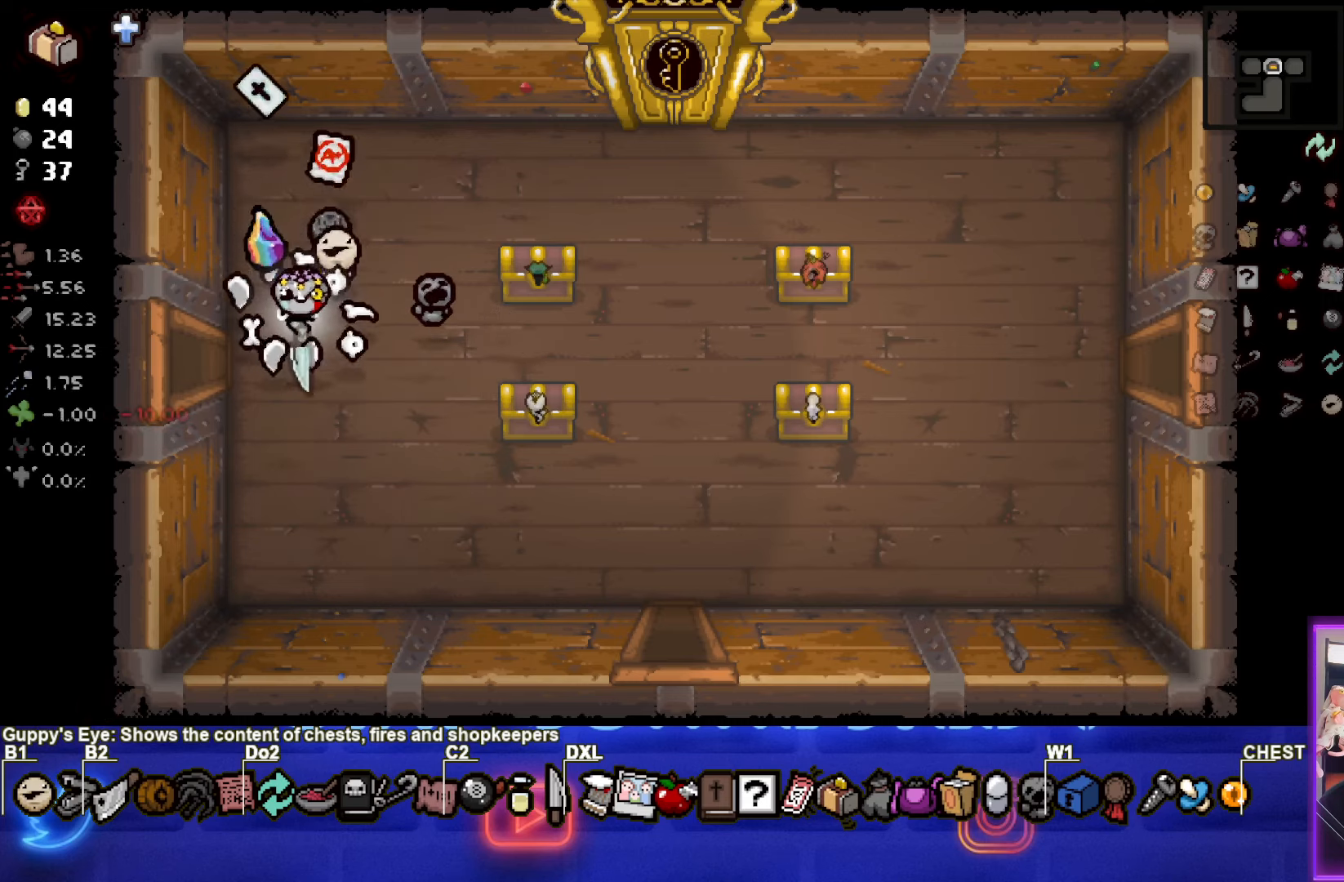
{"buttons": [], "left_stick": "center", "events": [[67, "left_stick", "down-right"], [167, "left_stick", "center"]]}
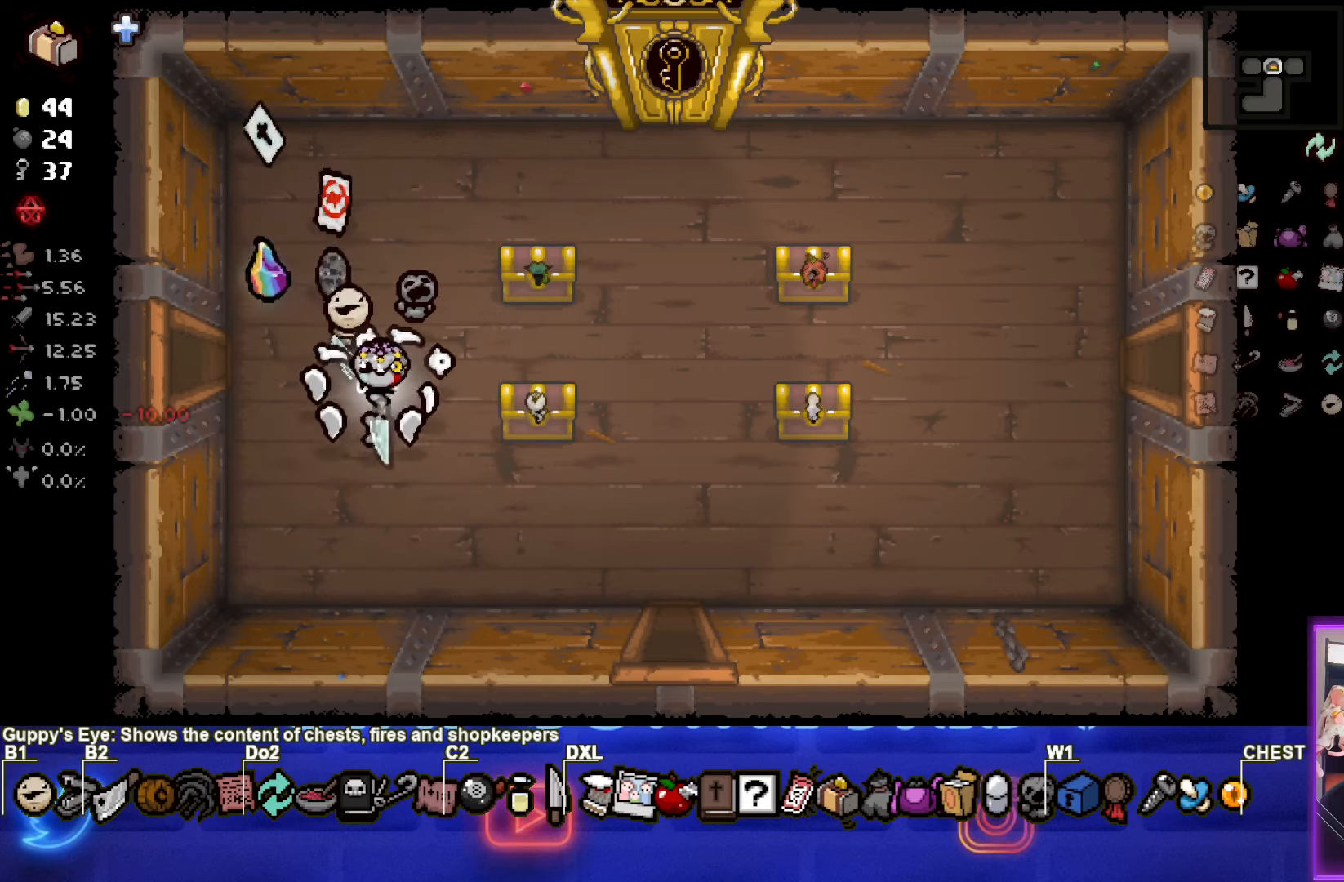
{"buttons": [], "left_stick": "center", "events": [[50, "left_stick", "right"], [350, "left_stick", "center"]]}
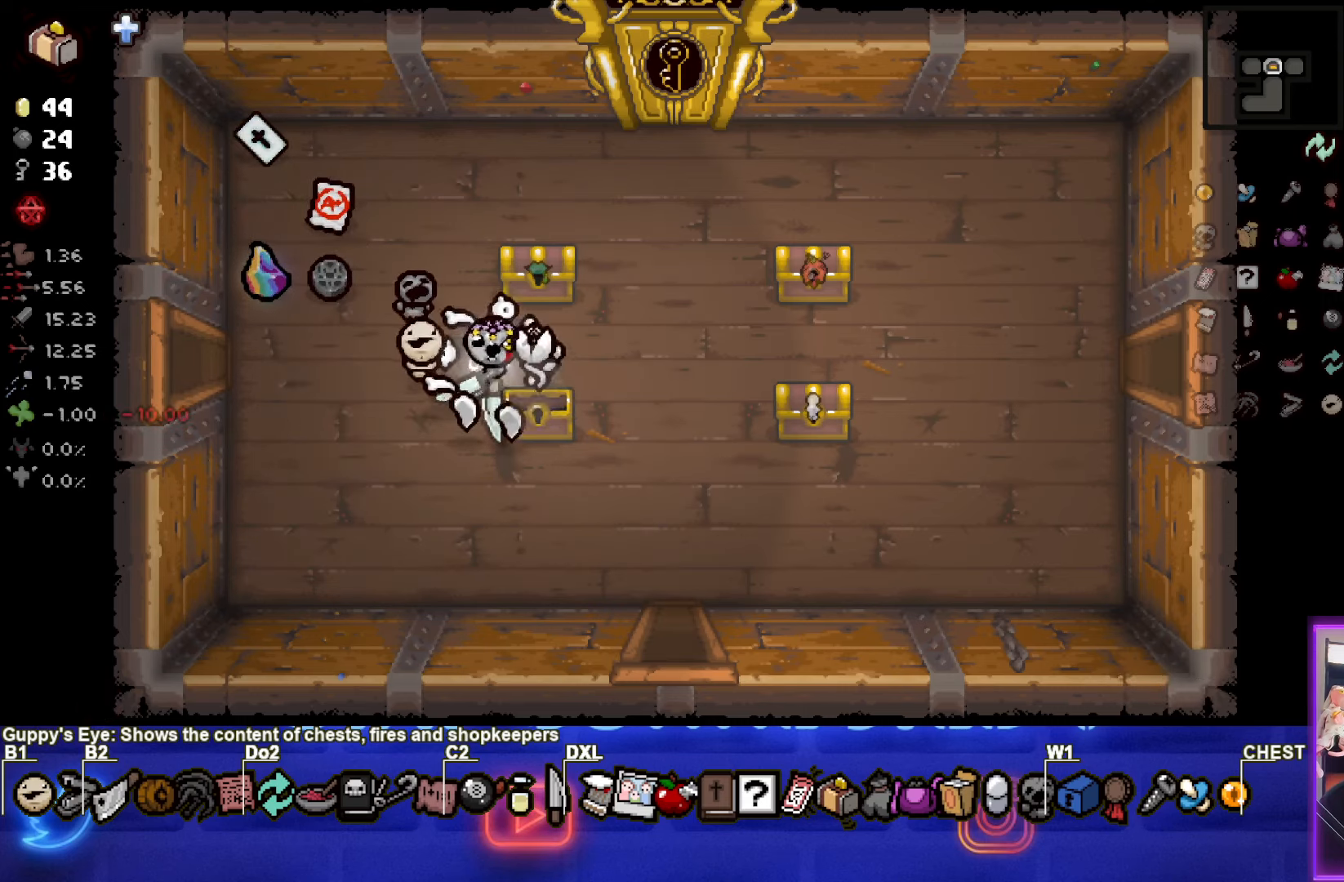
{"buttons": [], "left_stick": "right", "events": [[383, "left_stick", "right"]]}
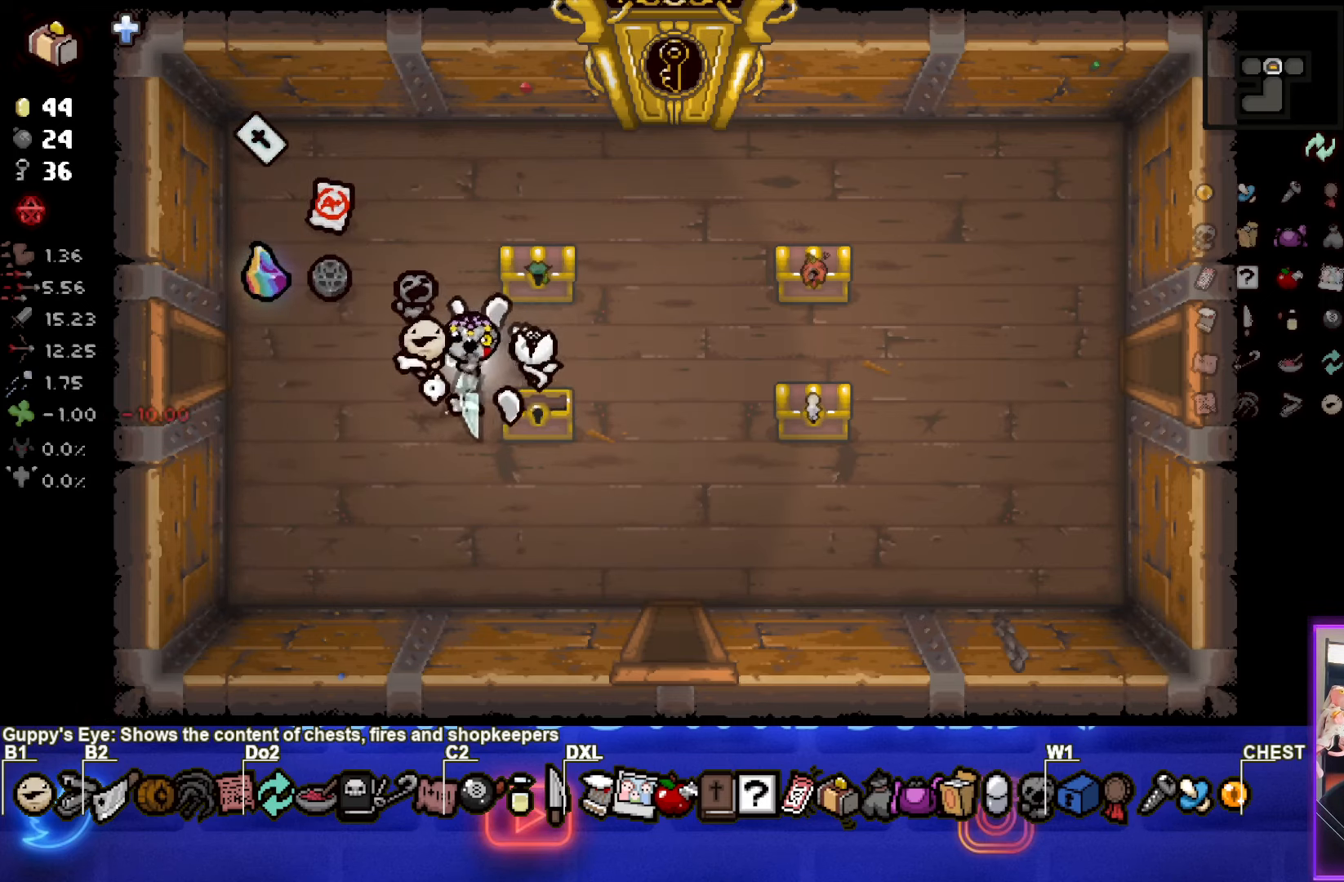
{"buttons": [], "left_stick": "up-right", "events": [[133, "left_stick", "center"], [450, "left_stick", "up-right"]]}
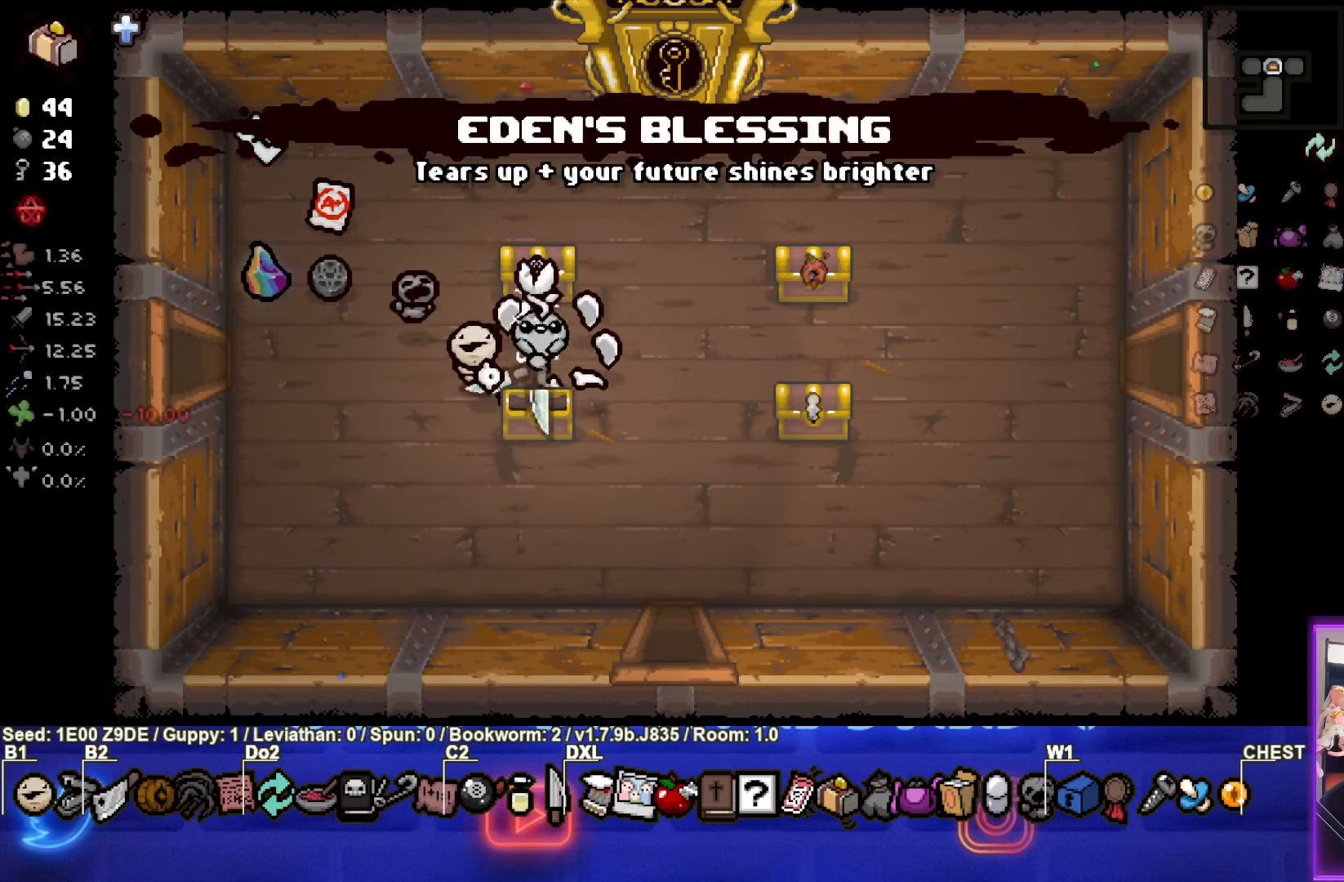
{"buttons": [], "left_stick": "right", "events": [[200, "left_stick", "up-left"], [433, "left_stick", "right"]]}